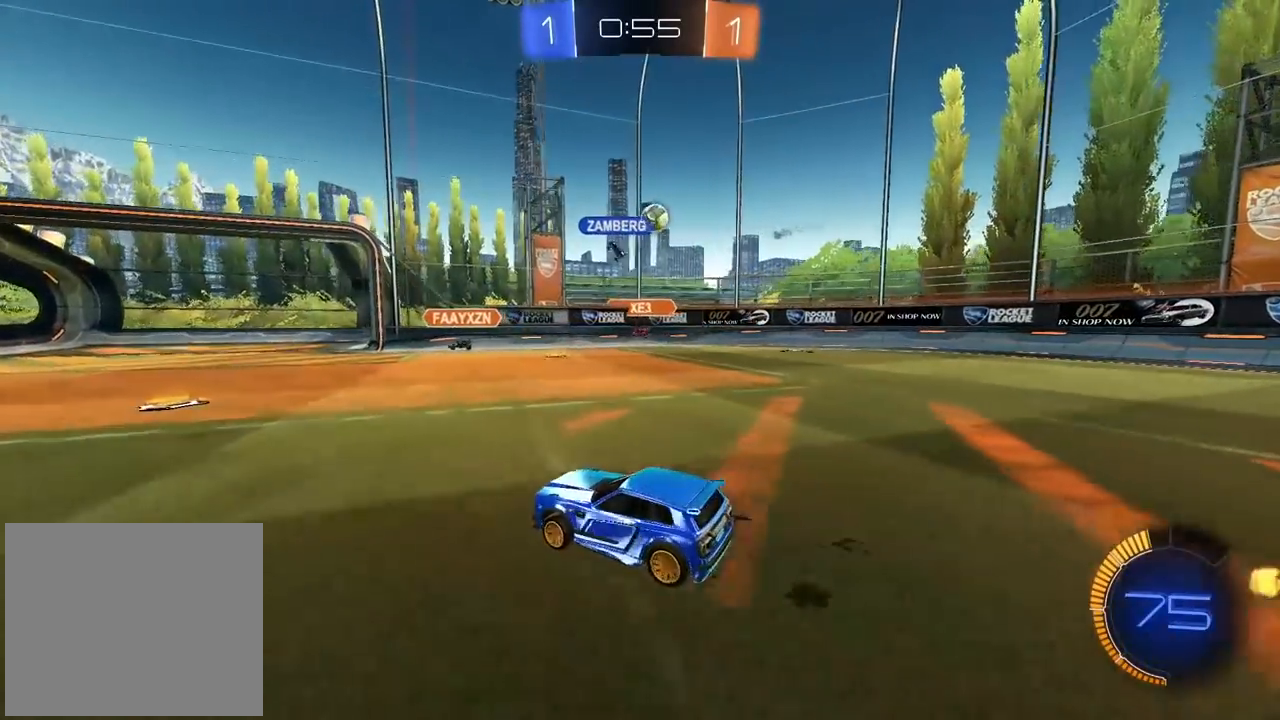
Gameplay with a controller (PlayStation layout); each line is a JSON object with the inputs held at the frame after it (dt_ms = milliseconds from this image to that frame). "events" lists button and stick changes between this image and that frame as [ms after this image, input, new state], when the widget could be followed in between.
{"dt_ms": 1000, "buttons": ["L2"], "left_stick": "center", "right_stick": "center"}
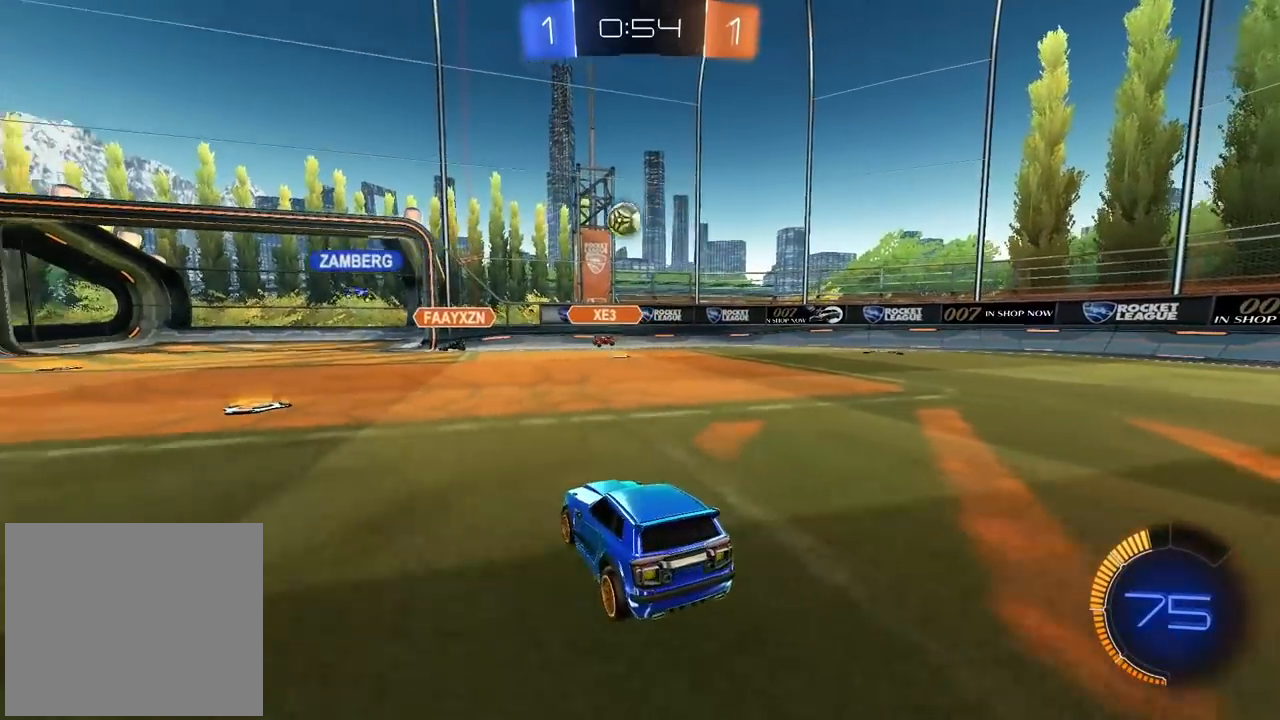
{"dt_ms": 500, "buttons": ["CIRCLE", "R2"], "left_stick": "center", "right_stick": "center", "events": [[117, "L1", "down"], [150, "R2", "down"], [167, "L1", "up"], [200, "L2", "up"], [233, "CIRCLE", "down"]]}
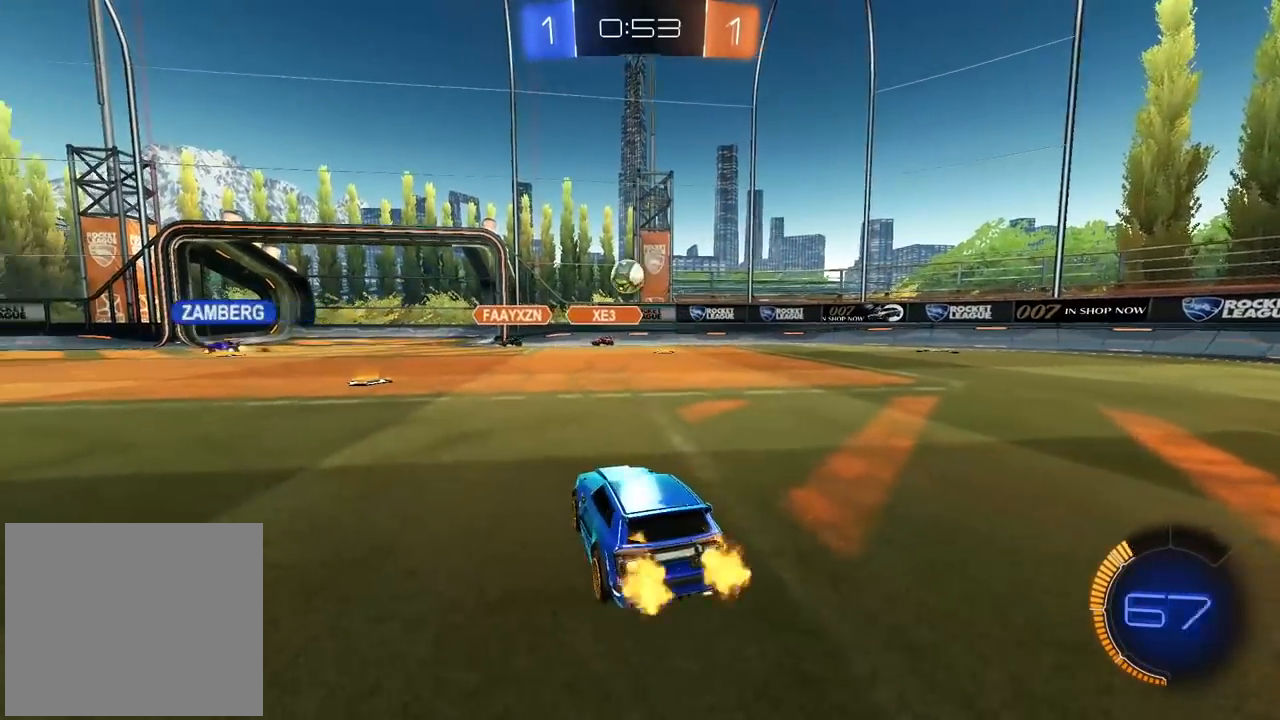
{"dt_ms": 500, "buttons": ["CIRCLE", "R2"], "left_stick": "right", "right_stick": "center", "events": [[133, "left_stick", "right"], [250, "left_stick", "center"], [500, "left_stick", "right"]]}
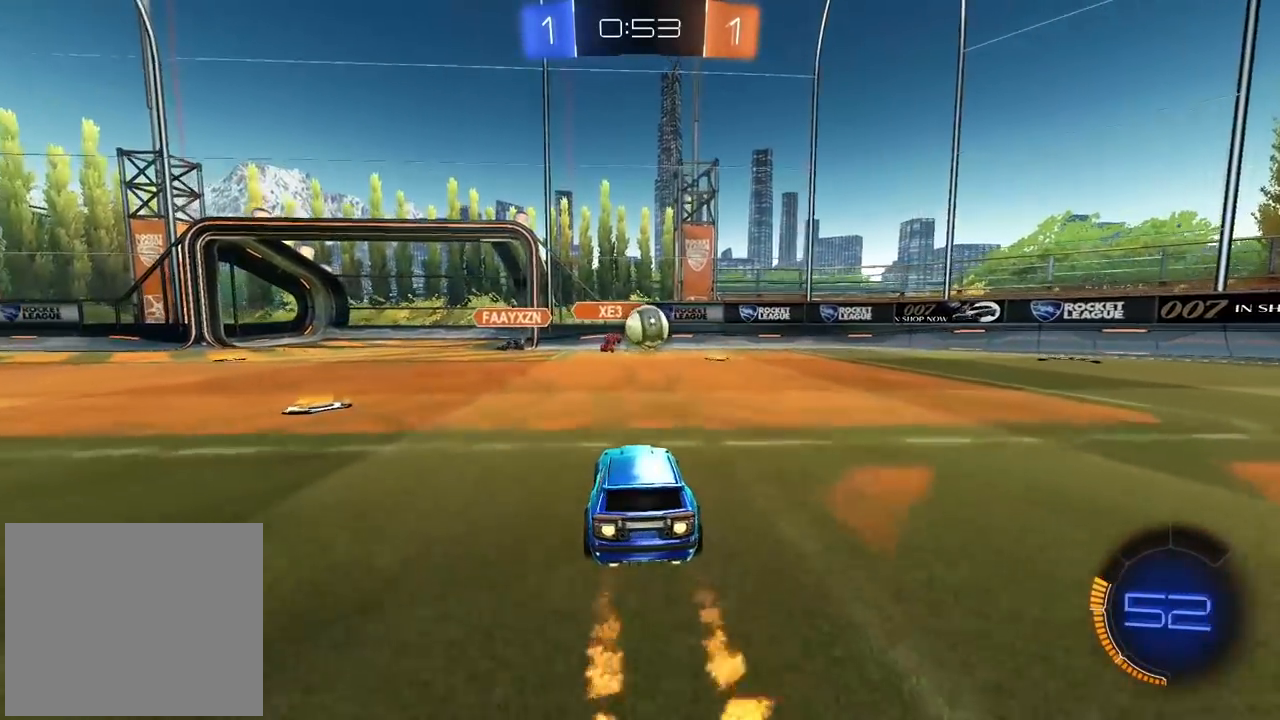
{"dt_ms": 500, "buttons": [], "left_stick": "right", "right_stick": "center", "events": [[150, "CIRCLE", "up"], [317, "R2", "up"], [317, "left_stick", "center"], [483, "left_stick", "right"]]}
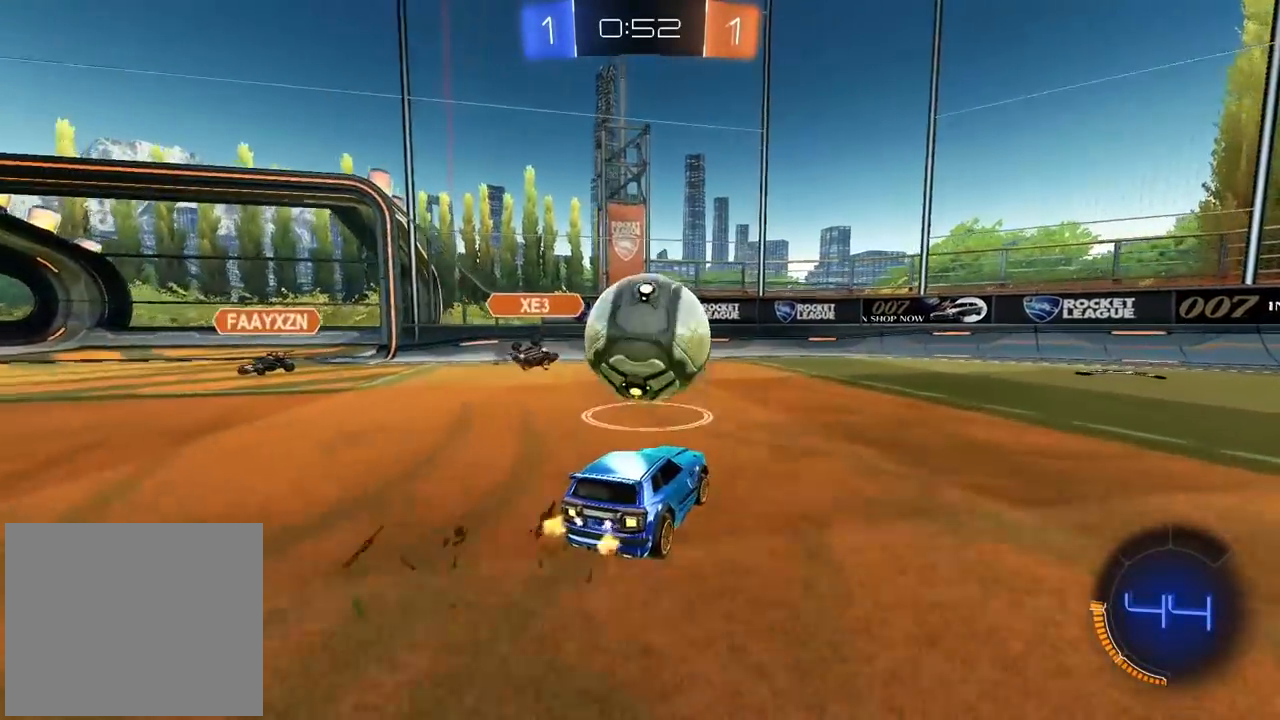
{"dt_ms": 500, "buttons": ["R2"], "left_stick": "right", "right_stick": "center", "events": [[100, "R2", "down"], [183, "CIRCLE", "down"], [367, "CIRCLE", "up"]]}
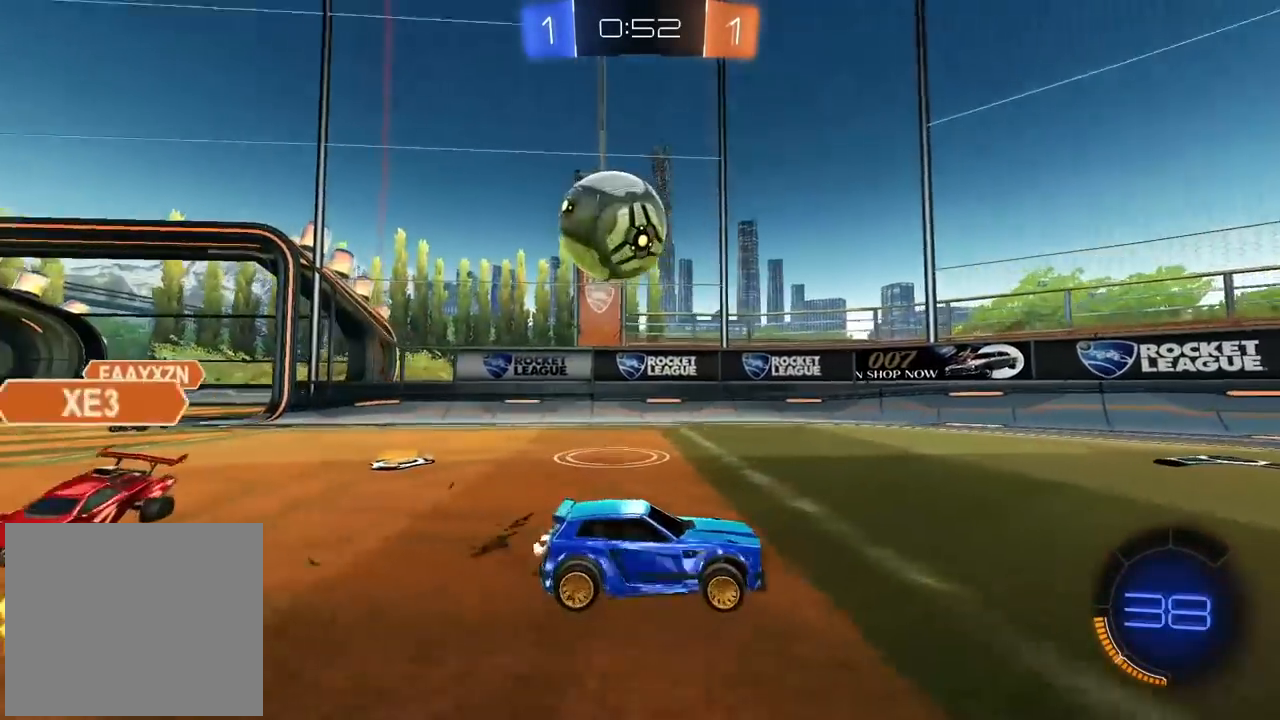
{"dt_ms": 500, "buttons": [], "left_stick": "left", "right_stick": "center", "events": [[167, "left_stick", "left"], [183, "L1", "down"], [200, "R2", "up"], [450, "L1", "up"]]}
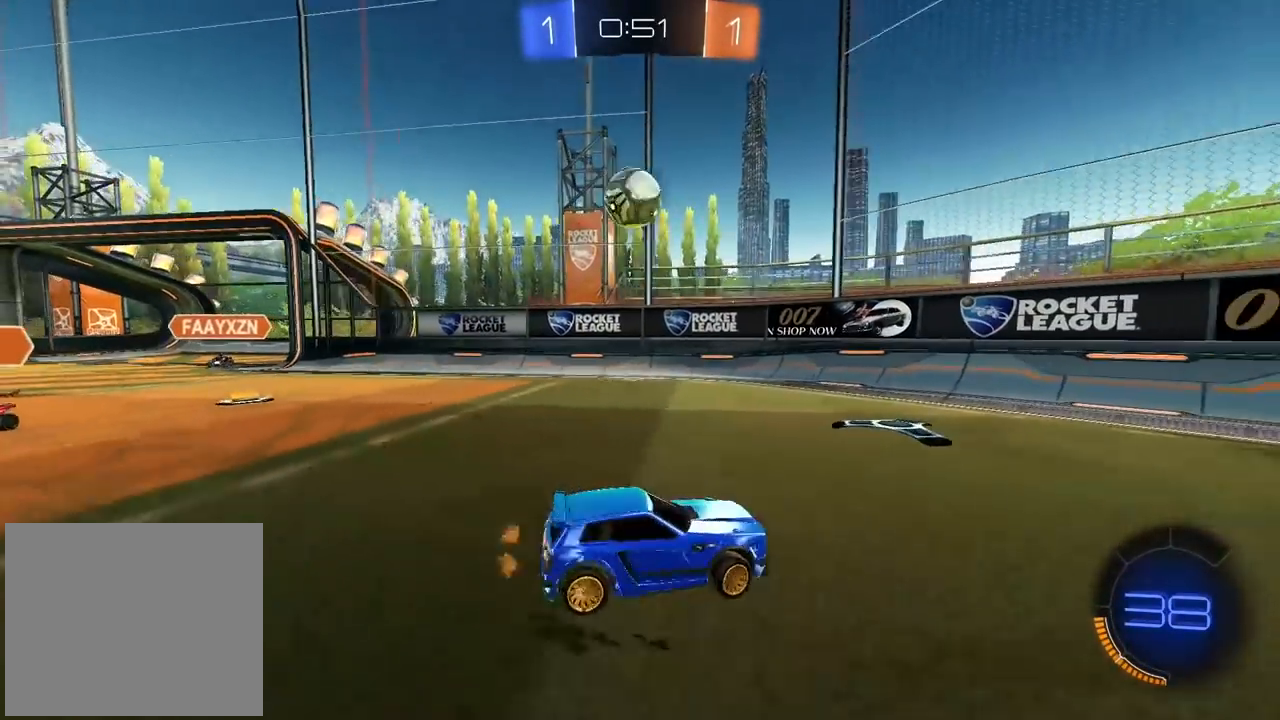
{"dt_ms": 500, "buttons": [], "left_stick": "center", "right_stick": "center", "events": [[17, "L2", "down"], [33, "L1", "down"], [117, "left_stick", "center"], [150, "L1", "up"], [150, "L2", "up"], [333, "left_stick", "left"], [367, "R2", "down"], [483, "R2", "up"], [500, "left_stick", "center"]]}
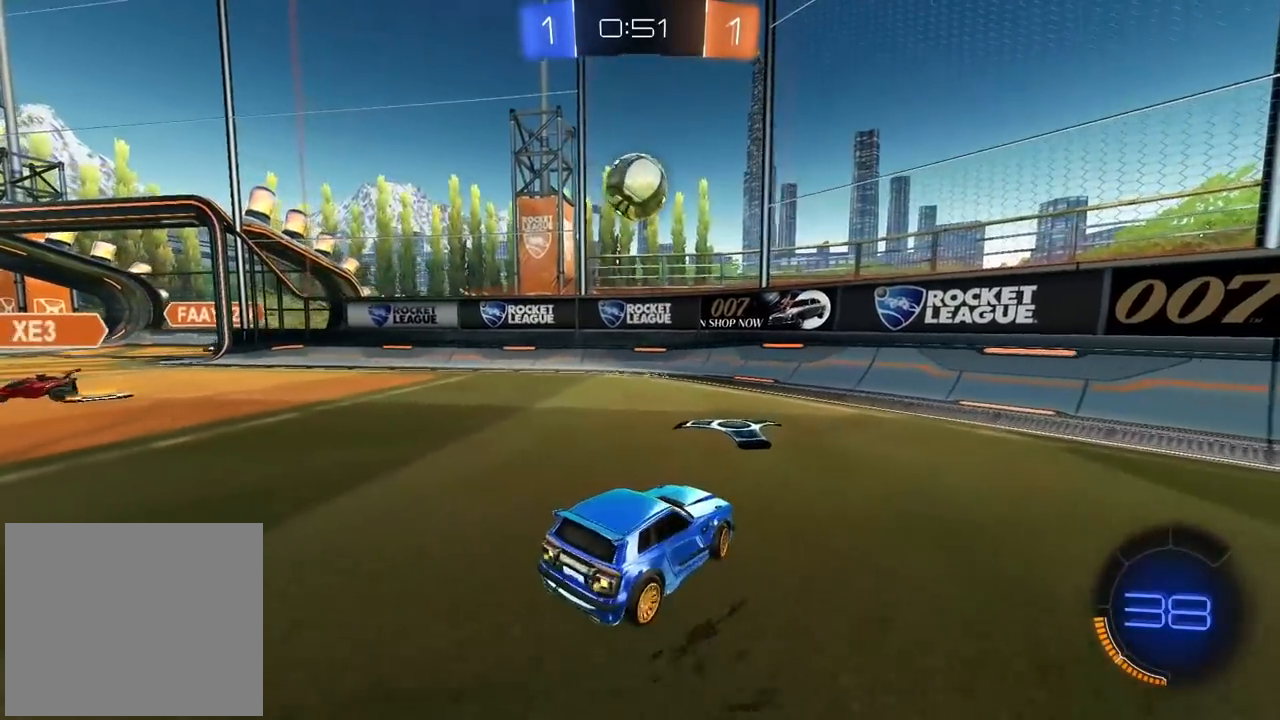
{"dt_ms": 500, "buttons": [], "left_stick": "center", "right_stick": "center", "events": [[67, "left_stick", "left"], [133, "R2", "down"], [133, "left_stick", "center"], [400, "R2", "up"]]}
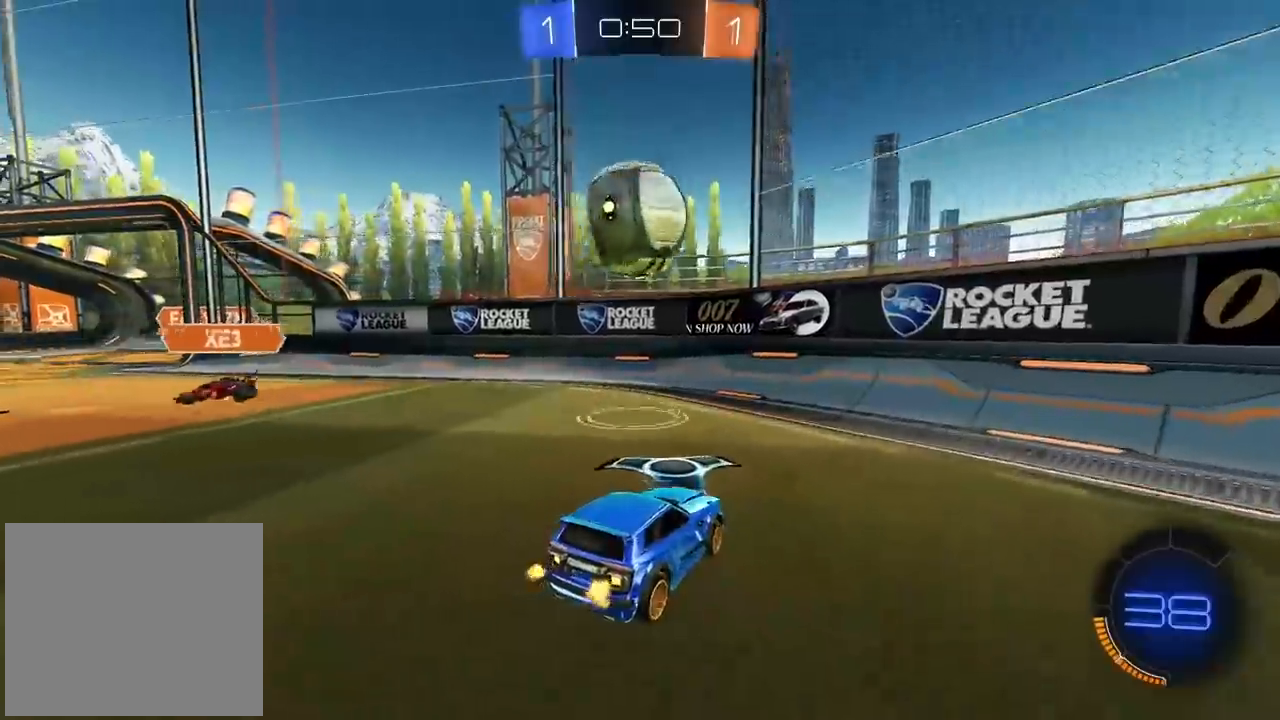
{"dt_ms": 500, "buttons": [], "left_stick": "down", "right_stick": "center", "events": [[33, "R2", "down"], [33, "left_stick", "left"], [100, "CIRCLE", "down"], [200, "CROSS", "down"], [267, "CIRCLE", "up"], [283, "R2", "up"], [317, "CROSS", "up"], [333, "left_stick", "center"], [500, "left_stick", "down"]]}
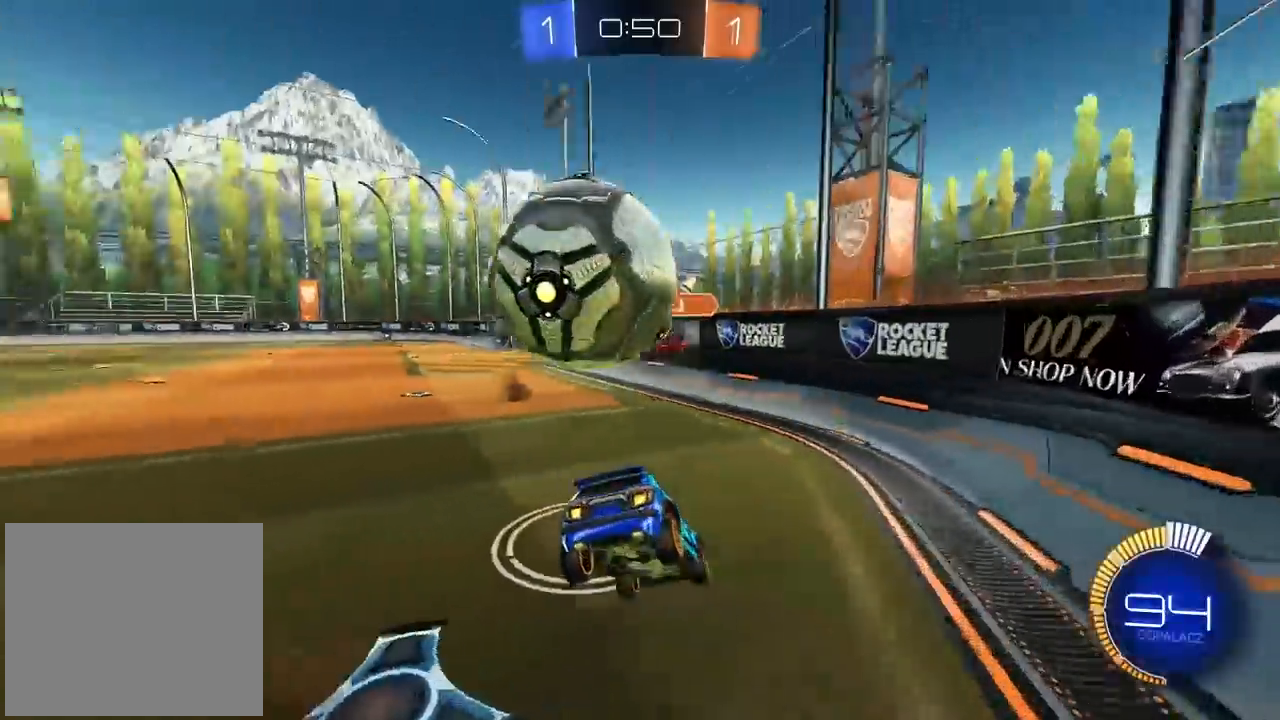
{"dt_ms": 500, "buttons": ["R2"], "left_stick": "center", "right_stick": "center", "events": [[183, "left_stick", "down-right"], [233, "R2", "down"], [317, "left_stick", "center"]]}
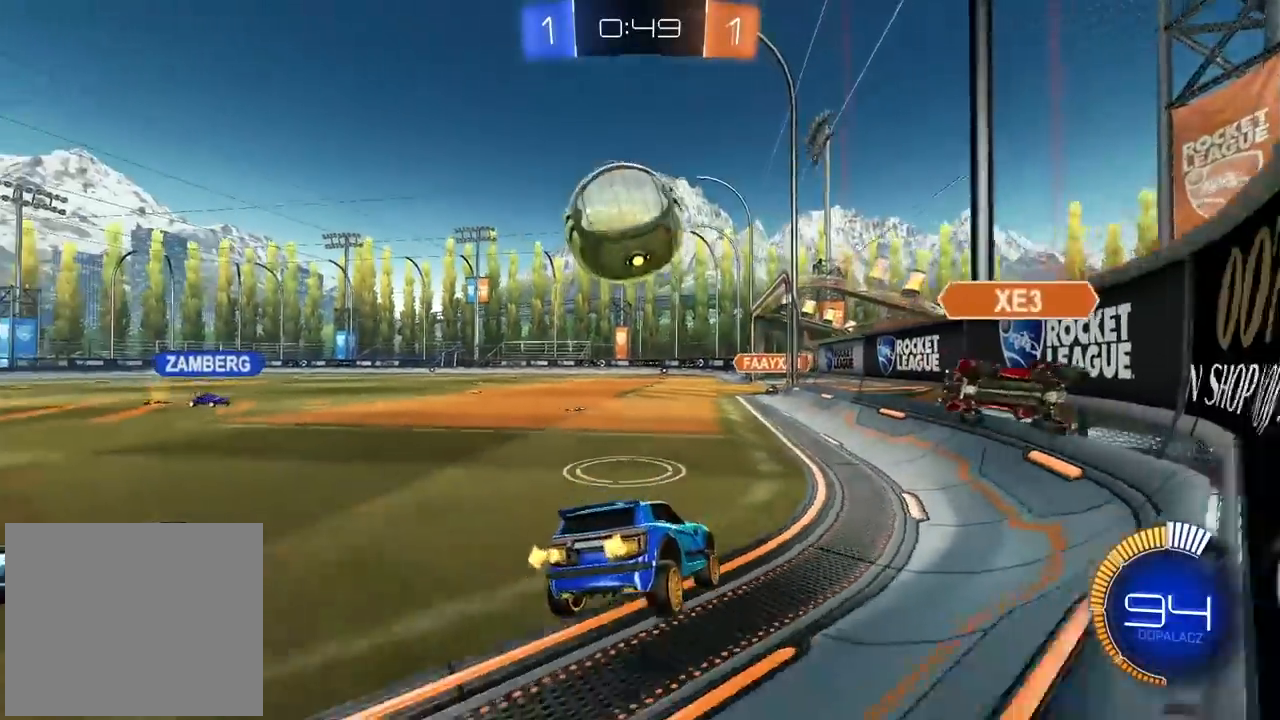
{"dt_ms": 500, "buttons": ["CIRCLE", "R2"], "left_stick": "down-right", "right_stick": "center", "events": [[17, "CIRCLE", "down"], [233, "left_stick", "down-left"], [317, "left_stick", "right"], [467, "left_stick", "down-right"]]}
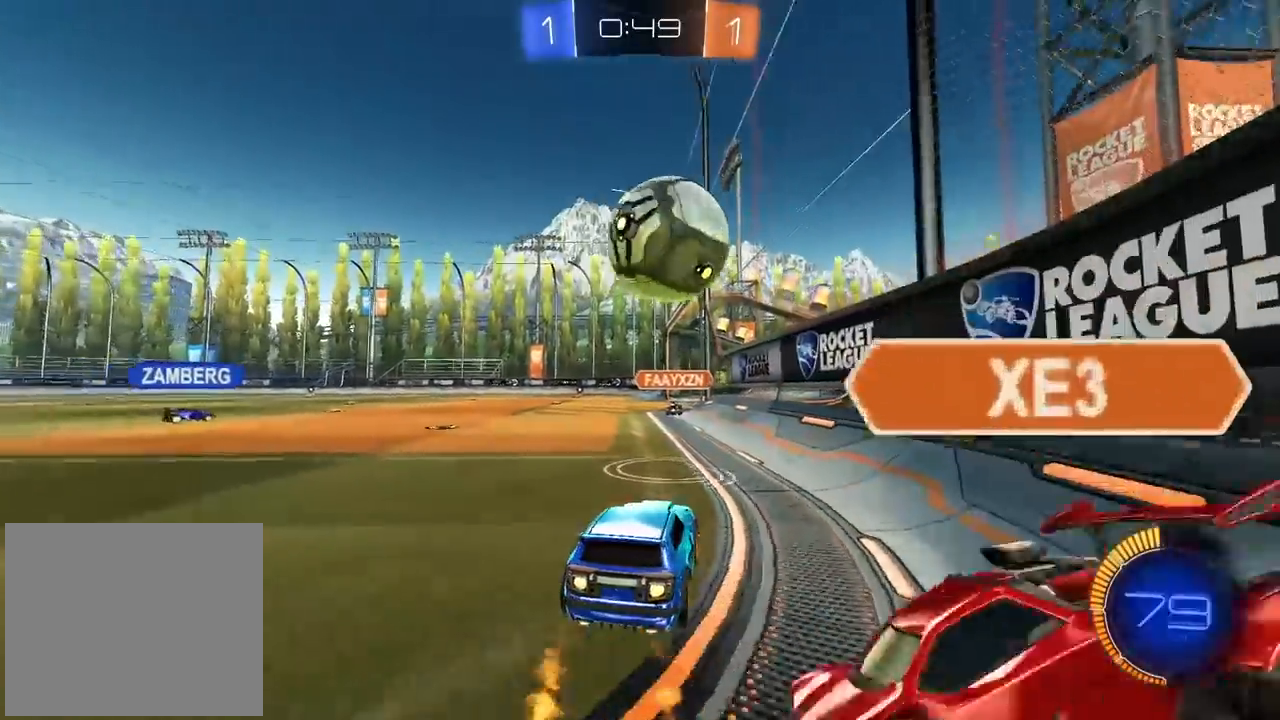
{"dt_ms": 500, "buttons": ["CROSS", "CIRCLE", "L2", "R2"], "left_stick": "up-right", "right_stick": "center", "events": [[17, "left_stick", "down"], [50, "CROSS", "down"], [133, "left_stick", "left"], [183, "CROSS", "up"], [183, "L2", "down"], [217, "CIRCLE", "up"], [267, "CIRCLE", "down"], [267, "left_stick", "up-right"], [283, "CROSS", "down"]]}
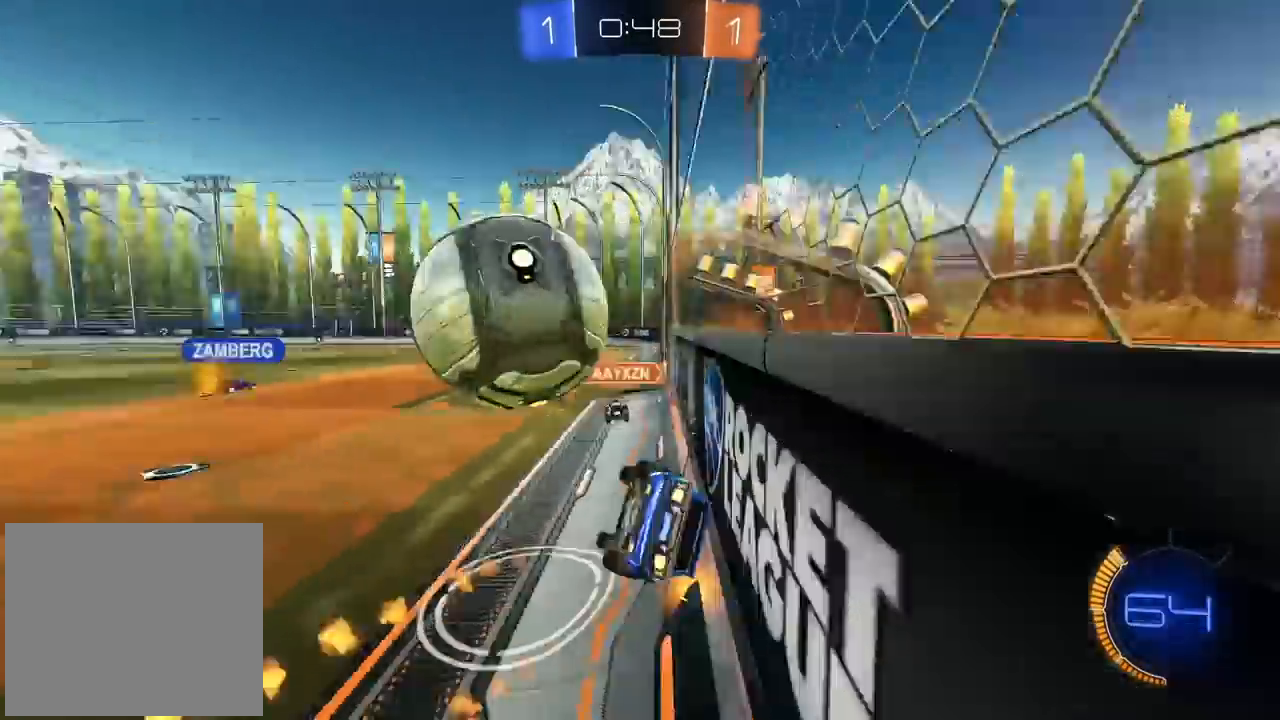
{"dt_ms": 500, "buttons": ["L2"], "left_stick": "down", "right_stick": "center", "events": [[33, "CIRCLE", "up"], [33, "CROSS", "up"], [83, "left_stick", "down"], [133, "L1", "down"], [133, "R2", "up"], [200, "L1", "up"]]}
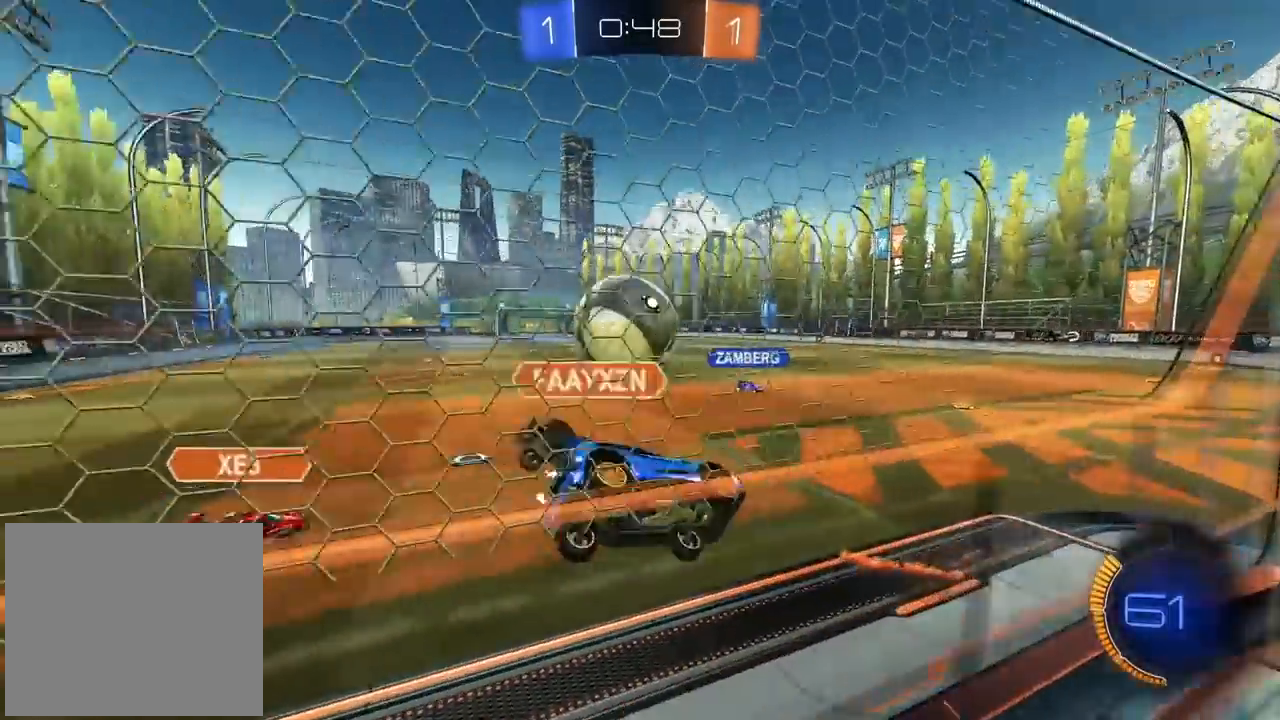
{"dt_ms": 500, "buttons": ["R2"], "left_stick": "center", "right_stick": "center"}
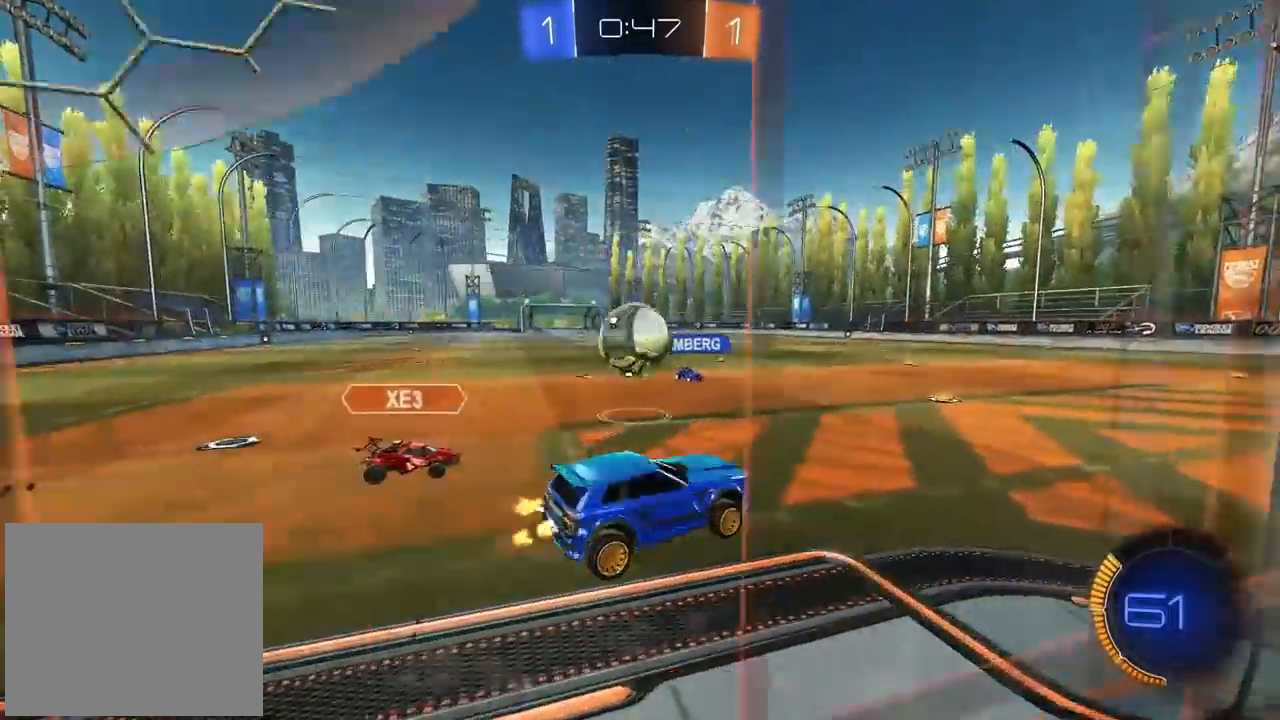
{"dt_ms": 500, "buttons": ["R2"], "left_stick": "left", "right_stick": "center", "events": [[183, "left_stick", "left"]]}
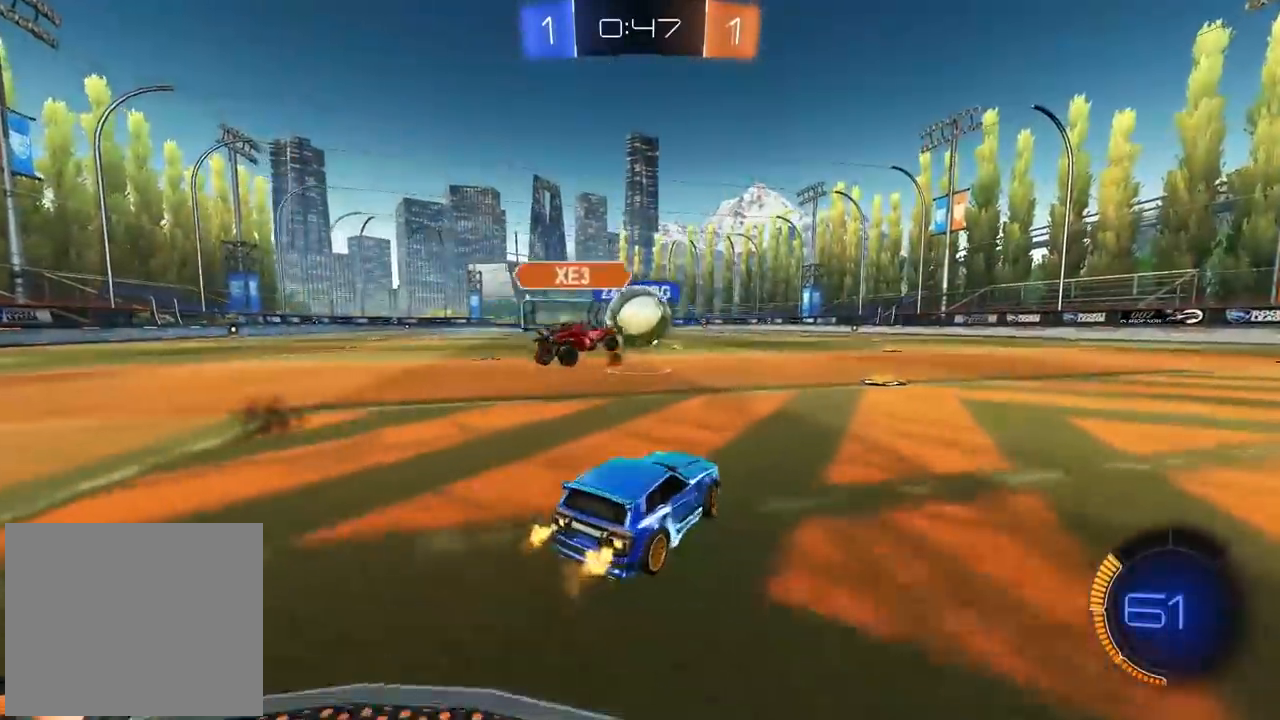
{"dt_ms": 500, "buttons": ["CIRCLE", "R2"], "left_stick": "center", "right_stick": "center", "events": [[67, "left_stick", "center"], [150, "left_stick", "right"], [383, "R2", "up"], [433, "R2", "down"], [500, "CIRCLE", "down"], [500, "left_stick", "center"]]}
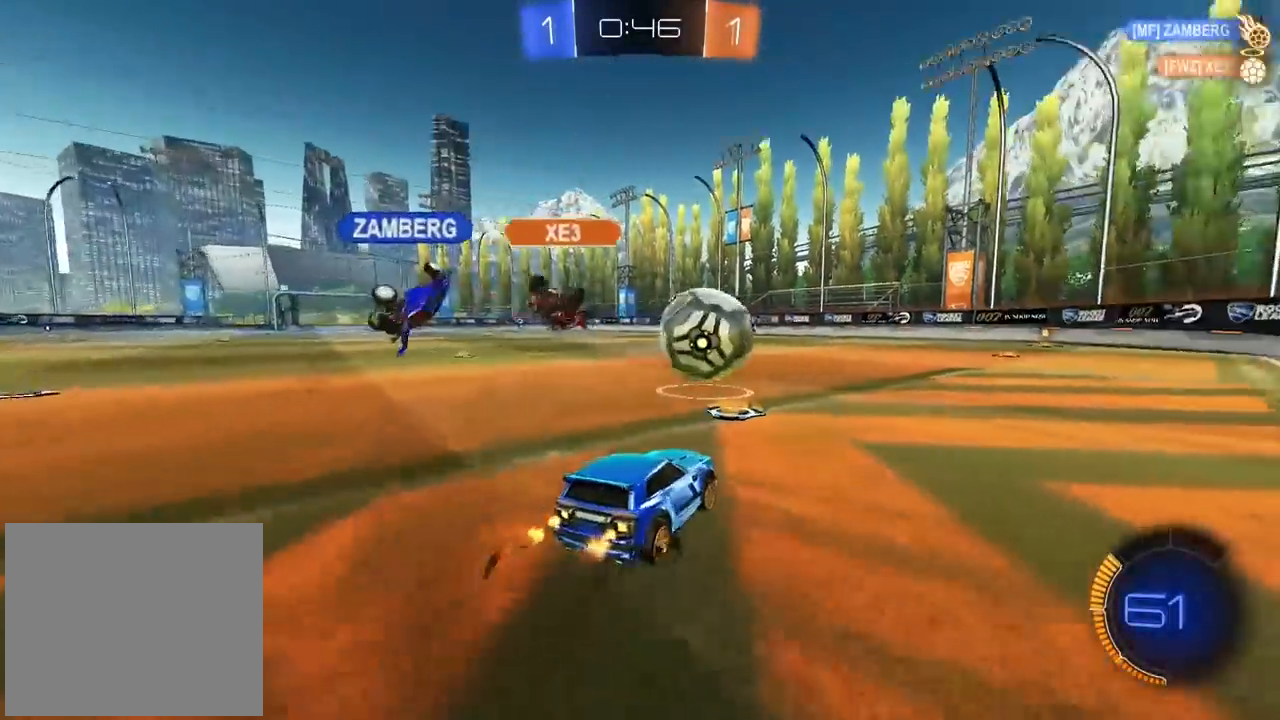
{"dt_ms": 500, "buttons": ["CIRCLE", "R2"], "left_stick": "center", "right_stick": "center", "events": [[217, "left_stick", "right"], [317, "left_stick", "center"]]}
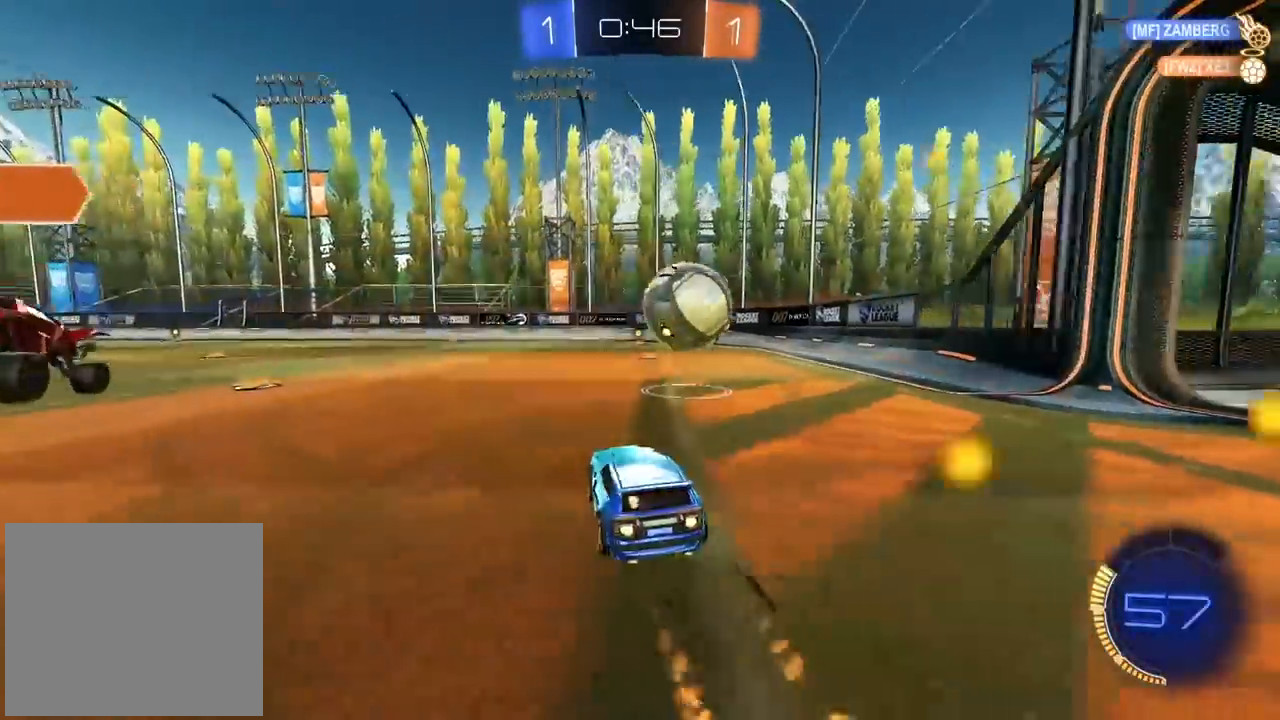
{"dt_ms": 500, "buttons": ["CIRCLE", "TRIANGLE", "R2"], "left_stick": "center", "right_stick": "center", "events": [[100, "TRIANGLE", "down"], [117, "left_stick", "right"], [200, "left_stick", "center"], [267, "TRIANGLE", "up"], [450, "TRIANGLE", "down"]]}
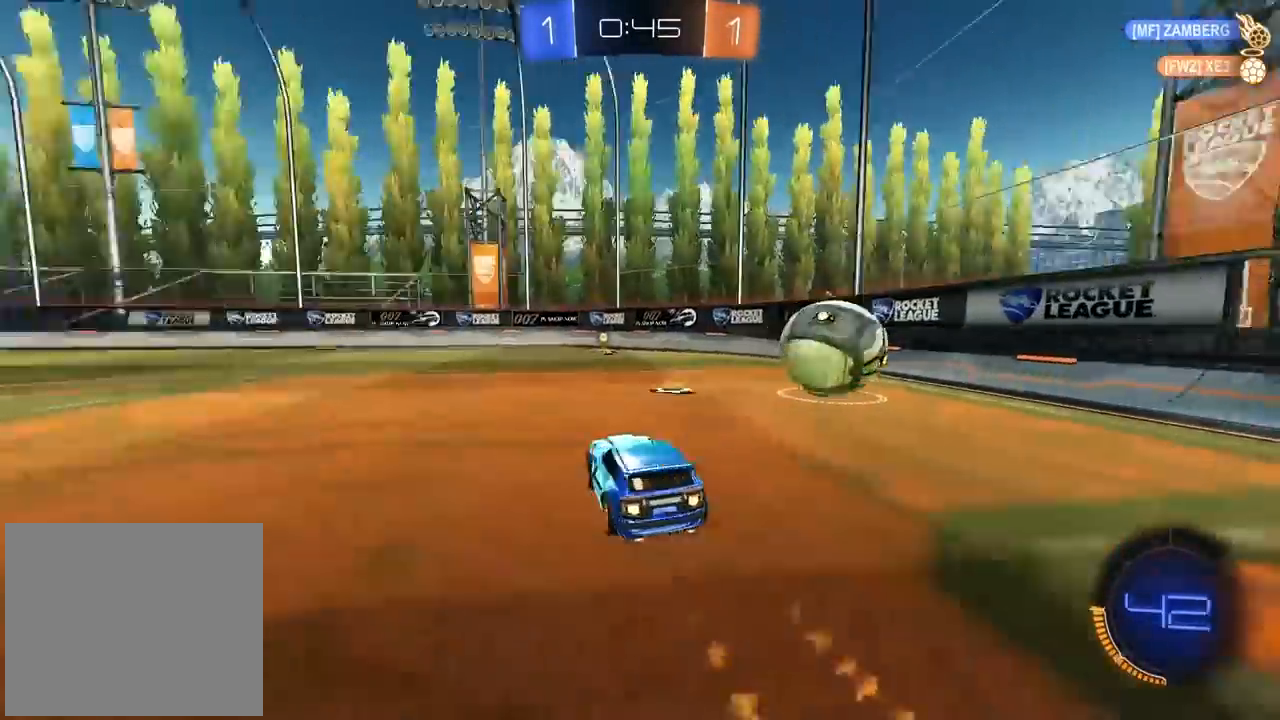
{"dt_ms": 500, "buttons": ["L1", "R2"], "left_stick": "right", "right_stick": "center", "events": [[117, "TRIANGLE", "up"], [167, "CIRCLE", "up"], [400, "left_stick", "right"], [483, "L1", "down"]]}
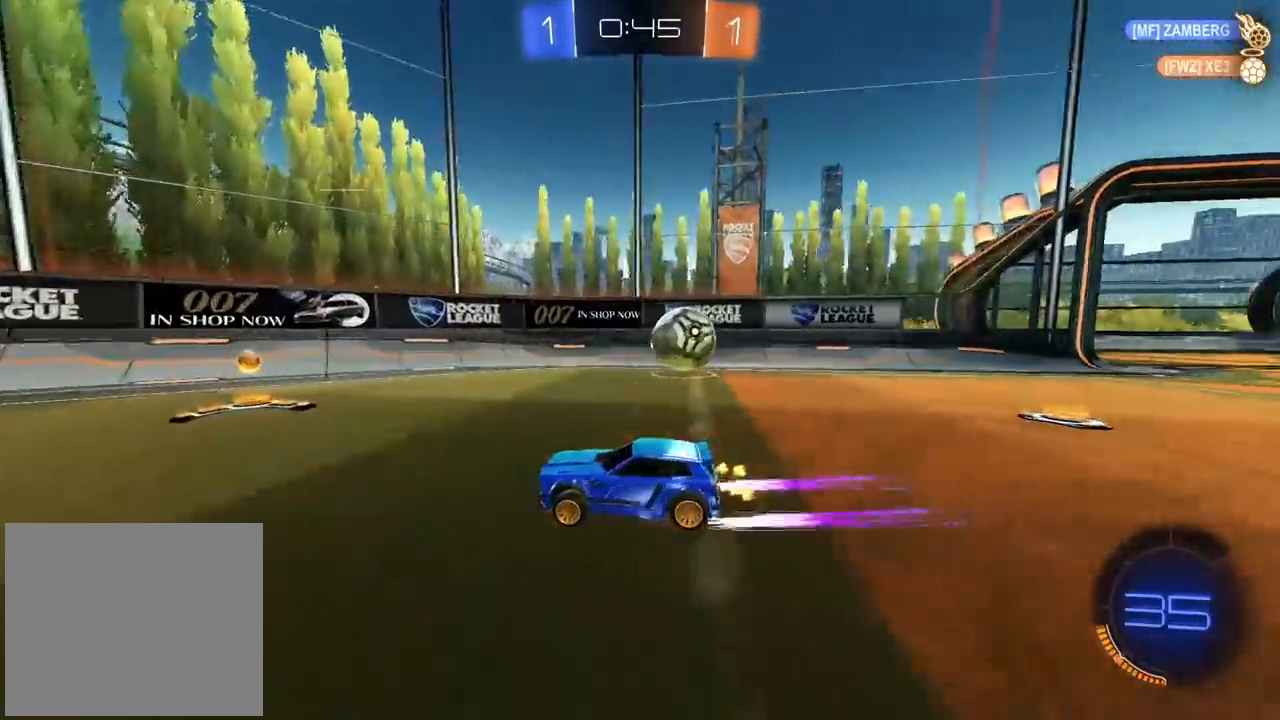
{"dt_ms": 500, "buttons": ["L1"], "left_stick": "right", "right_stick": "center", "events": [[100, "L1", "up"], [200, "left_stick", "center"], [350, "left_stick", "right"], [433, "L1", "down"], [500, "R2", "up"]]}
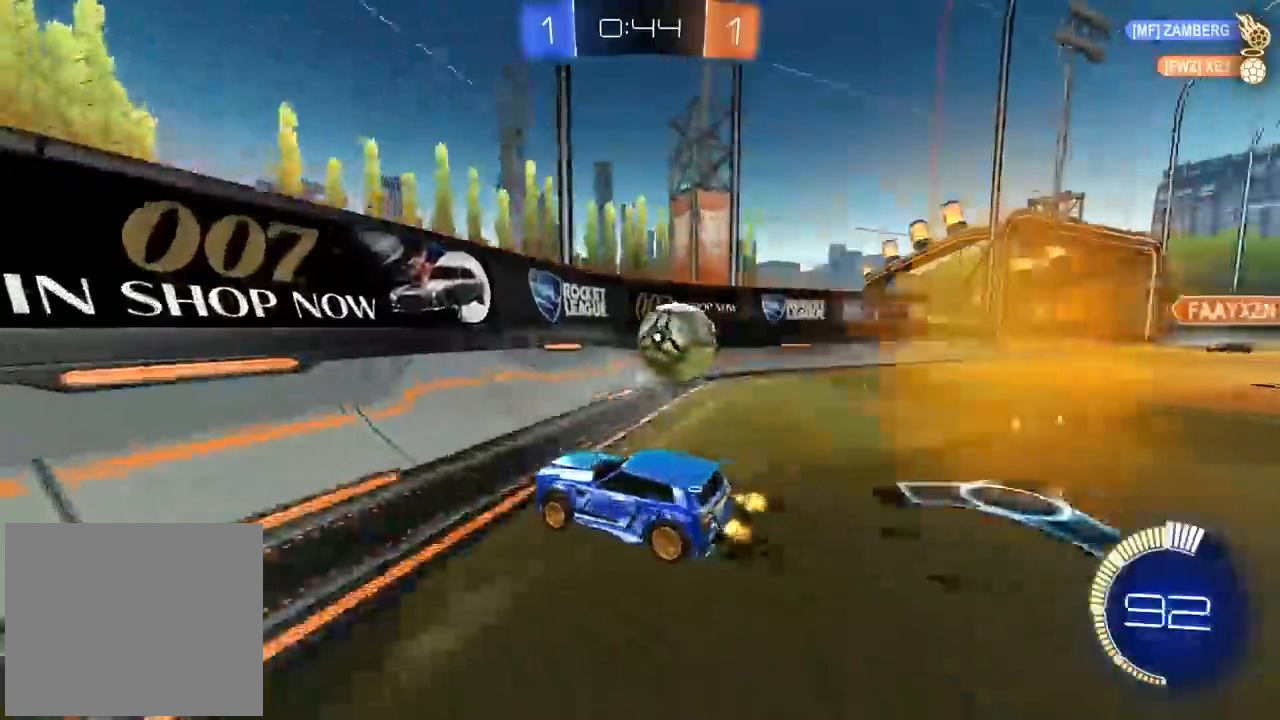
{"dt_ms": 500, "buttons": ["L1", "R2"], "left_stick": "right", "right_stick": "center", "events": [[17, "R2", "down"], [33, "TRIANGLE", "down"], [83, "L1", "up"], [133, "TRIANGLE", "up"], [233, "CIRCLE", "down"], [417, "L1", "down"], [500, "CIRCLE", "up"]]}
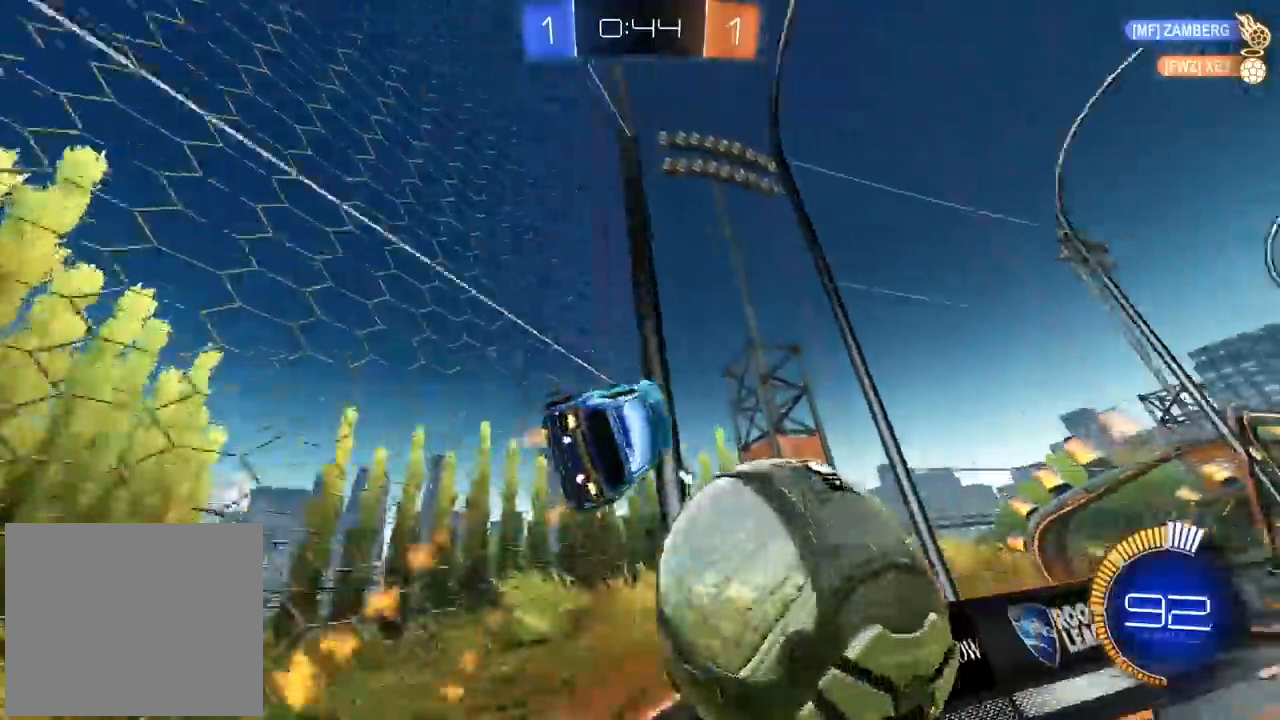
{"dt_ms": 500, "buttons": ["R2"], "left_stick": "right", "right_stick": "center", "events": [[117, "L1", "up"], [217, "TRIANGLE", "down"], [300, "L2", "down"], [300, "R2", "up"], [300, "TRIANGLE", "up"], [400, "L2", "up"], [433, "R2", "down"]]}
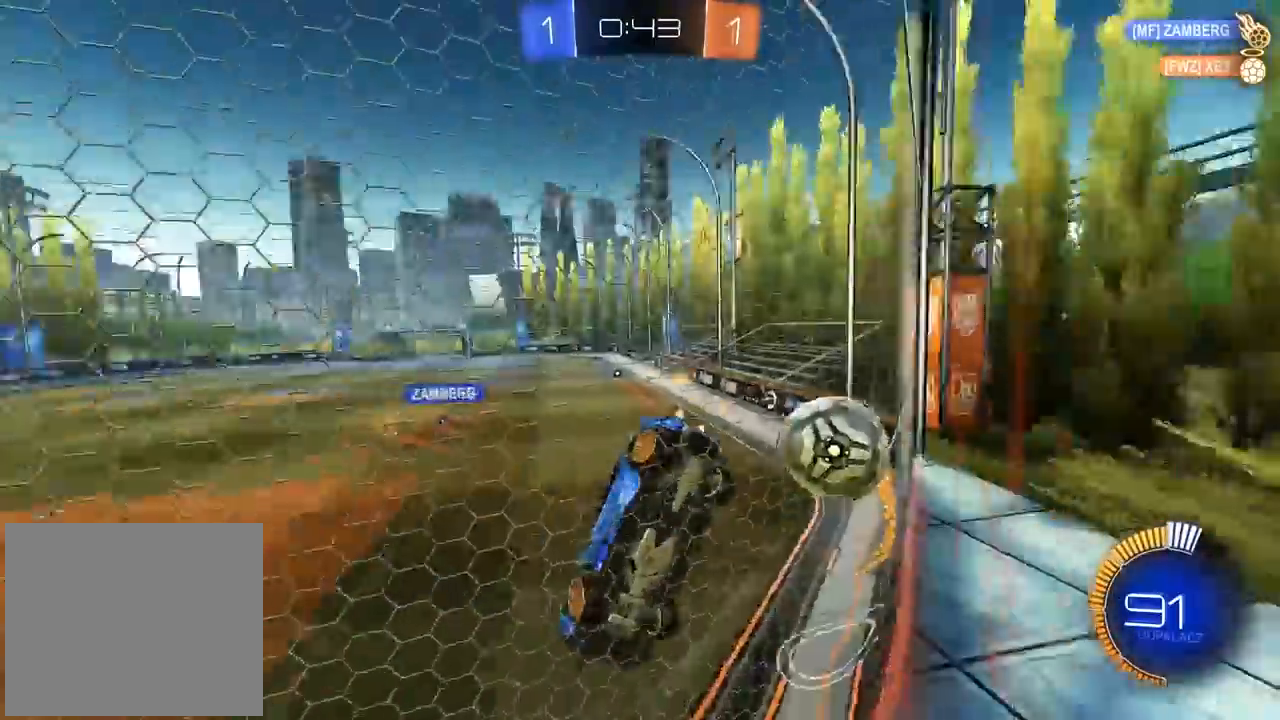
{"dt_ms": 500, "buttons": ["R2"], "left_stick": "left", "right_stick": "center", "events": [[33, "L1", "down"], [150, "L1", "up"], [450, "left_stick", "left"]]}
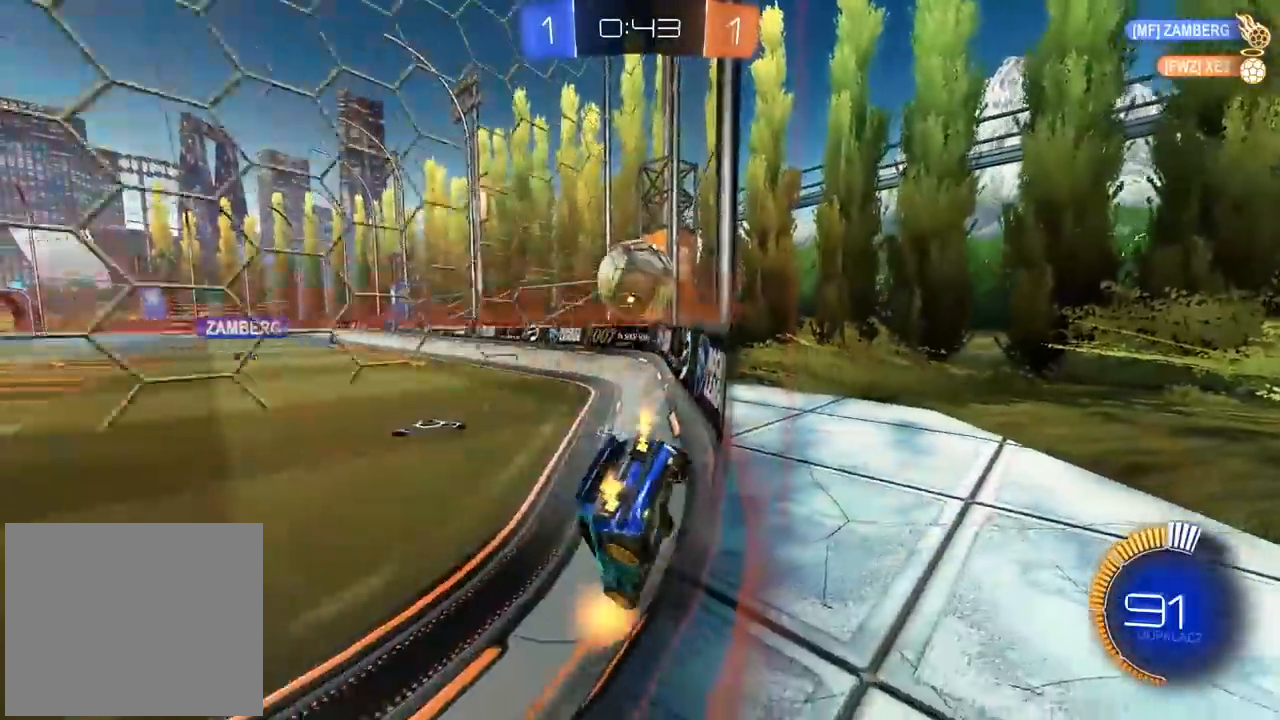
{"dt_ms": 500, "buttons": ["R2"], "left_stick": "center", "right_stick": "center", "events": [[83, "left_stick", "center"], [217, "left_stick", "right"], [350, "left_stick", "center"]]}
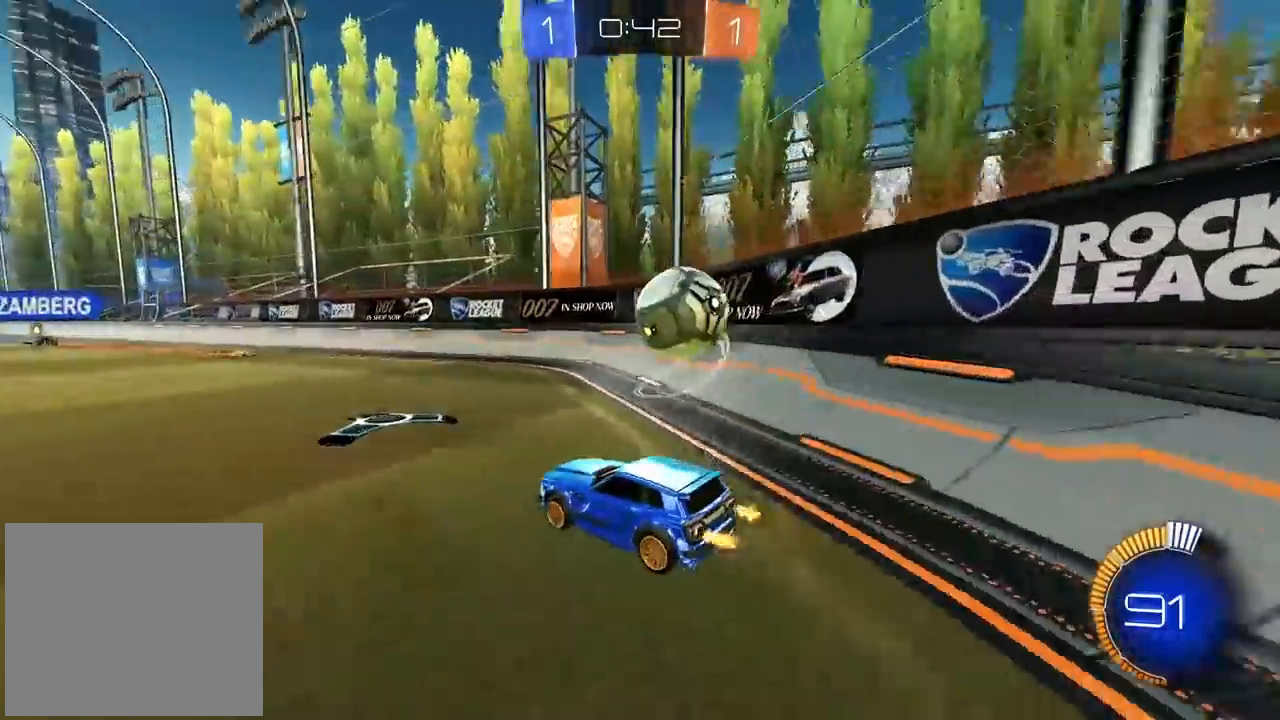
{"dt_ms": 500, "buttons": ["CIRCLE", "R2"], "left_stick": "center", "right_stick": "center", "events": [[33, "left_stick", "right"], [50, "TRIANGLE", "down"], [83, "L1", "down"], [200, "TRIANGLE", "up"], [267, "CIRCLE", "down"], [267, "L1", "up"], [483, "left_stick", "center"]]}
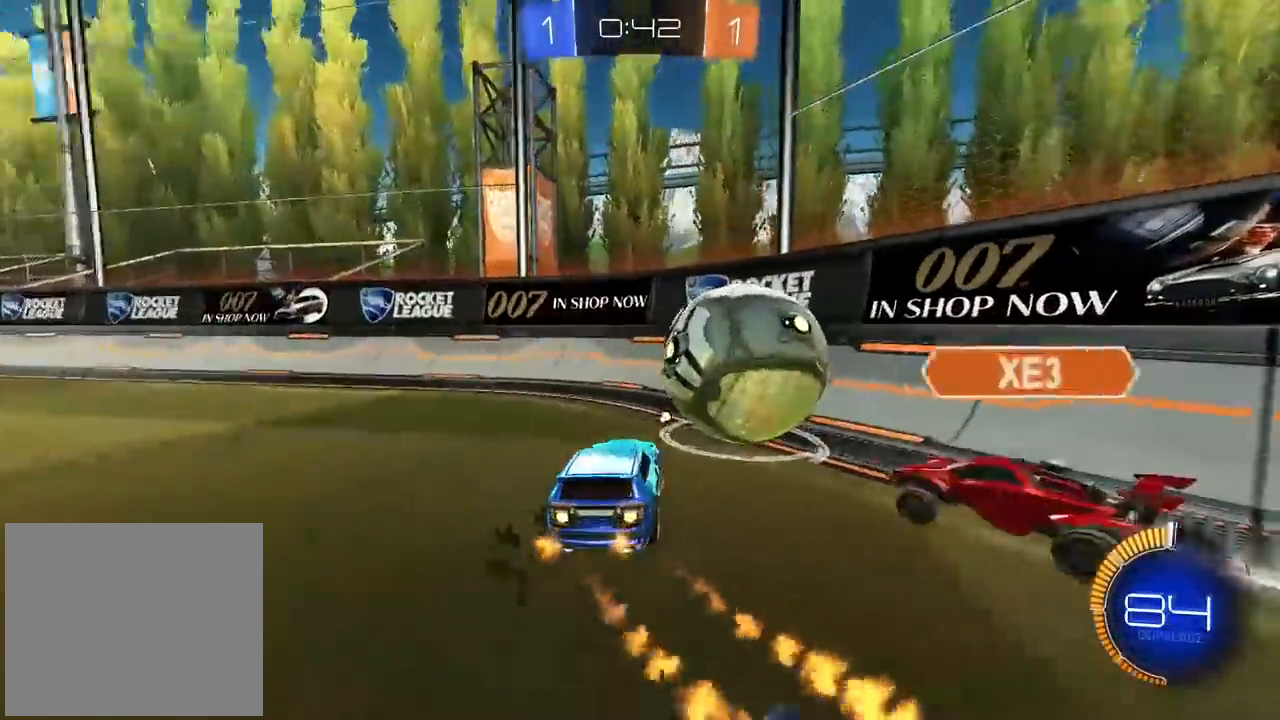
{"dt_ms": 500, "buttons": ["R2"], "left_stick": "center", "right_stick": "center", "events": [[233, "left_stick", "left"], [283, "CIRCLE", "up"], [483, "left_stick", "center"]]}
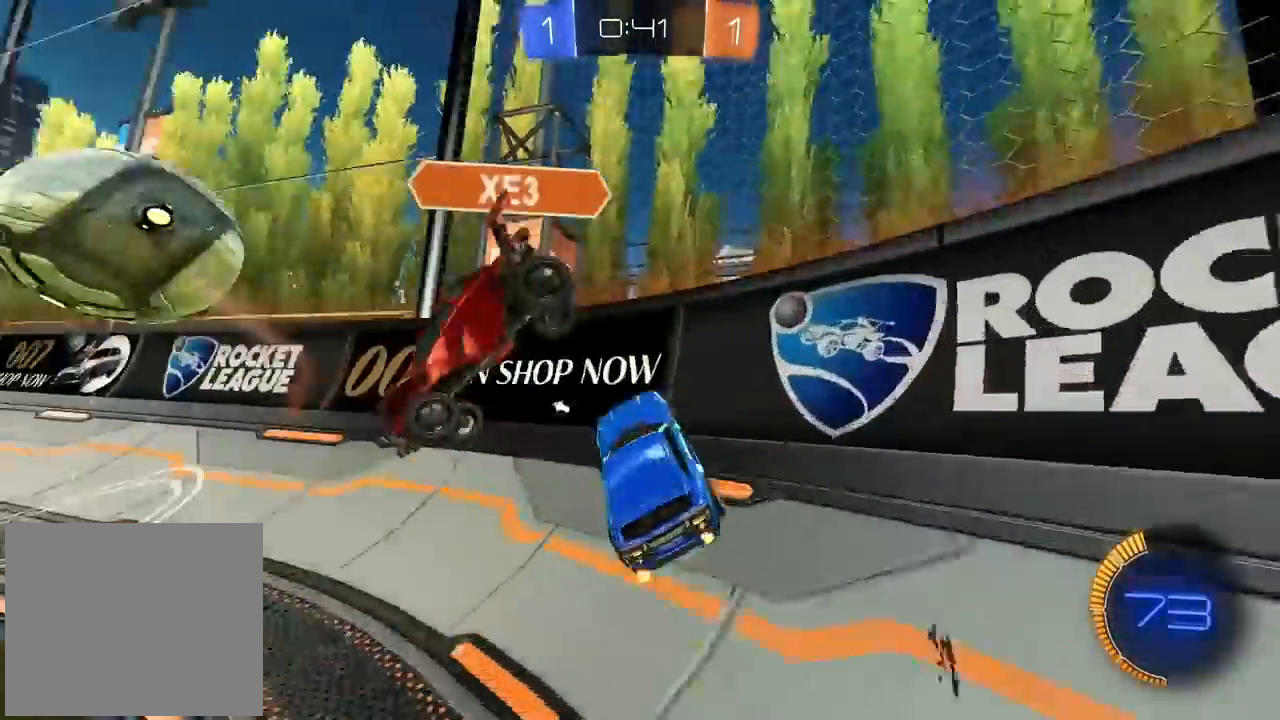
{"dt_ms": 500, "buttons": ["R2"], "left_stick": "center", "right_stick": "center", "events": [[33, "CIRCLE", "down"], [67, "left_stick", "left"], [133, "TRIANGLE", "down"], [300, "TRIANGLE", "up"], [300, "left_stick", "center"], [400, "left_stick", "left"], [450, "left_stick", "center"], [467, "CIRCLE", "up"]]}
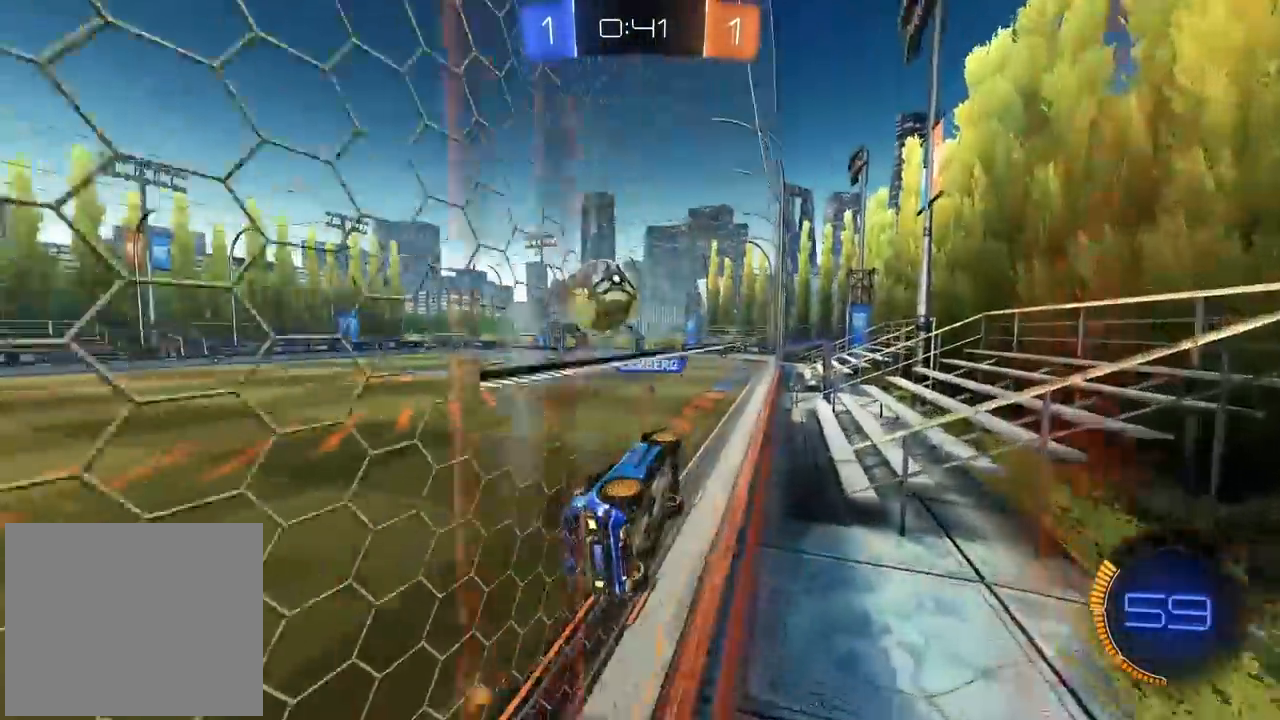
{"dt_ms": 500, "buttons": ["R2"], "left_stick": "center", "right_stick": "center", "events": [[150, "left_stick", "left"], [350, "left_stick", "center"]]}
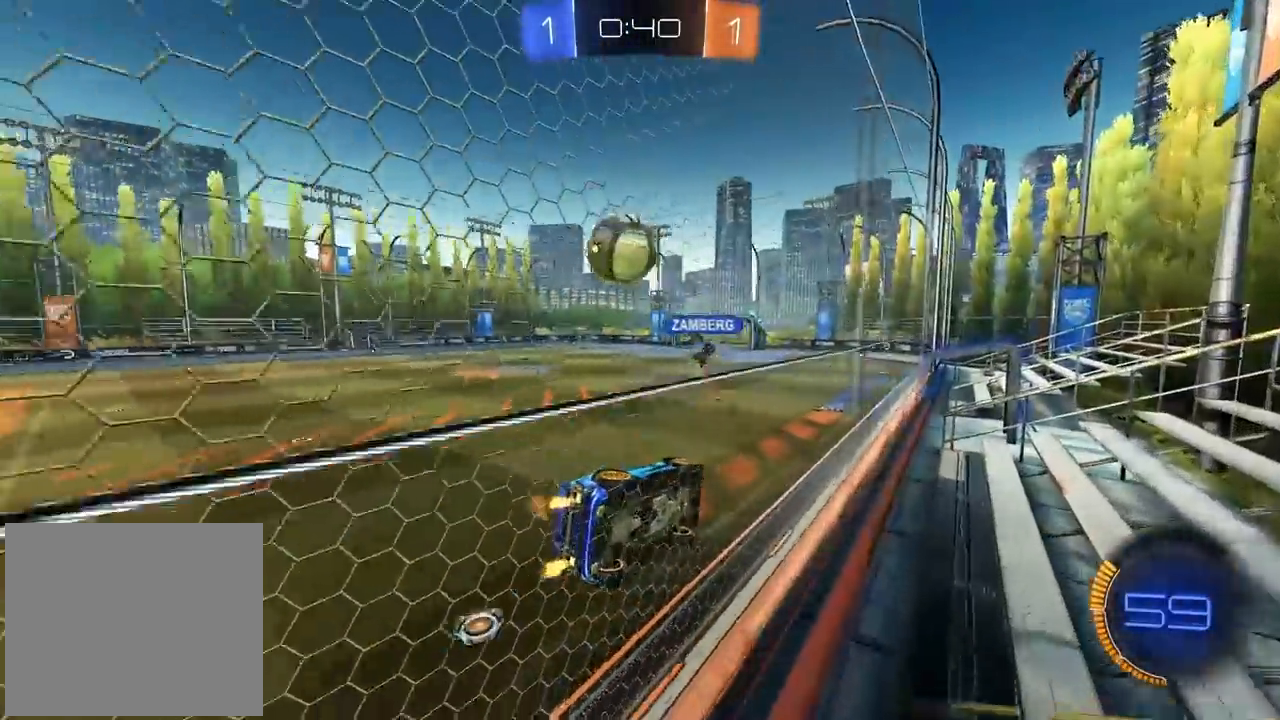
{"dt_ms": 500, "buttons": ["R2"], "left_stick": "left", "right_stick": "center", "events": [[333, "left_stick", "left"]]}
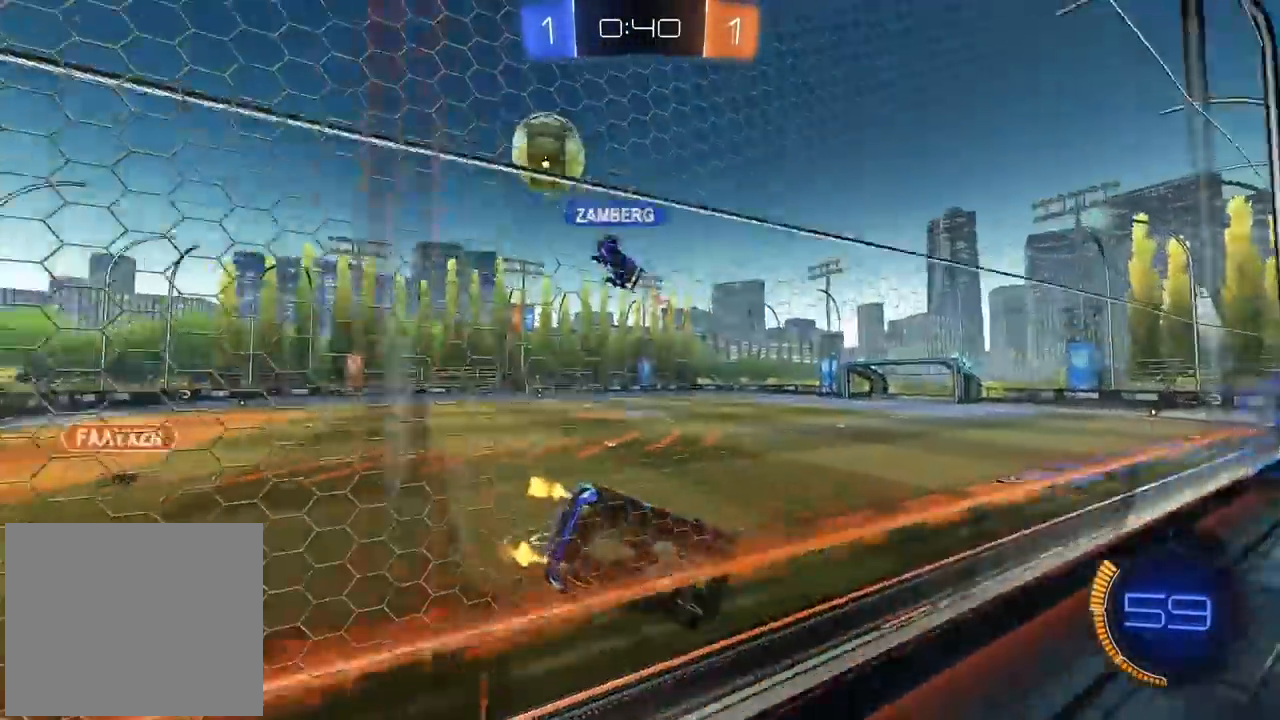
{"dt_ms": 500, "buttons": ["R2"], "left_stick": "left", "right_stick": "center", "events": [[33, "left_stick", "center"], [483, "left_stick", "left"]]}